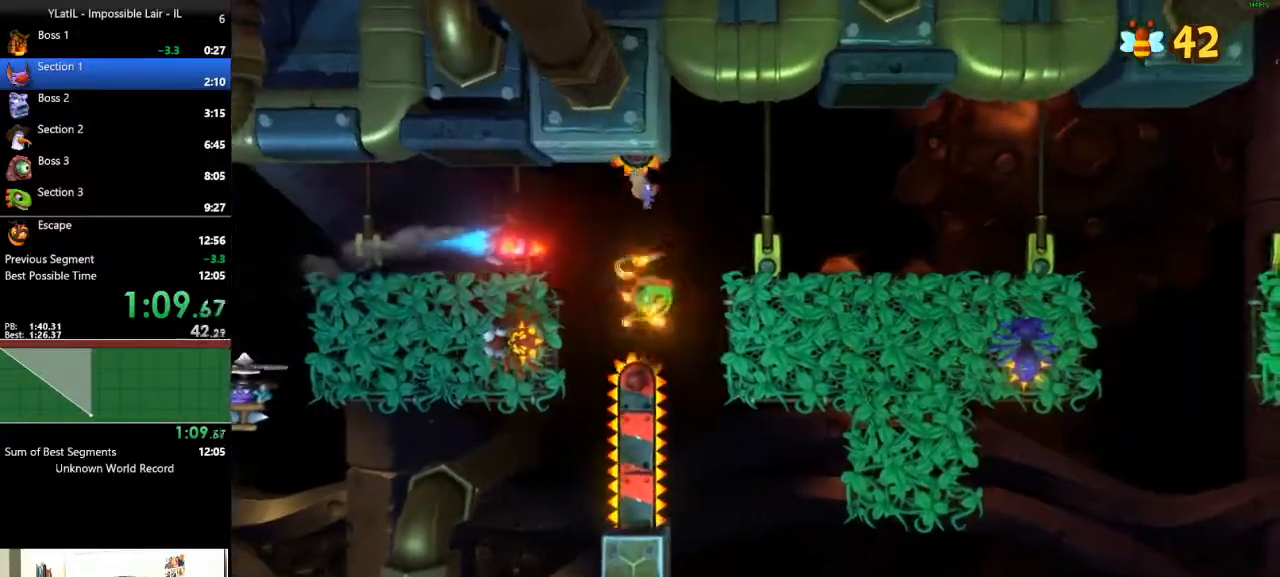
Gameplay with a controller (Xbox layout); each line is a JSON object with the inputs held at the frame after it. "events" lists button and stick changes between this image and that frame as [ms after this image, input, new state], when the widget could be followed in between.
{"buttons": ["A"], "left_stick": "right", "right_stick": "center", "events": [[17, "L2", "up"], [33, "X", "down"], [150, "X", "up"], [317, "A", "down"]]}
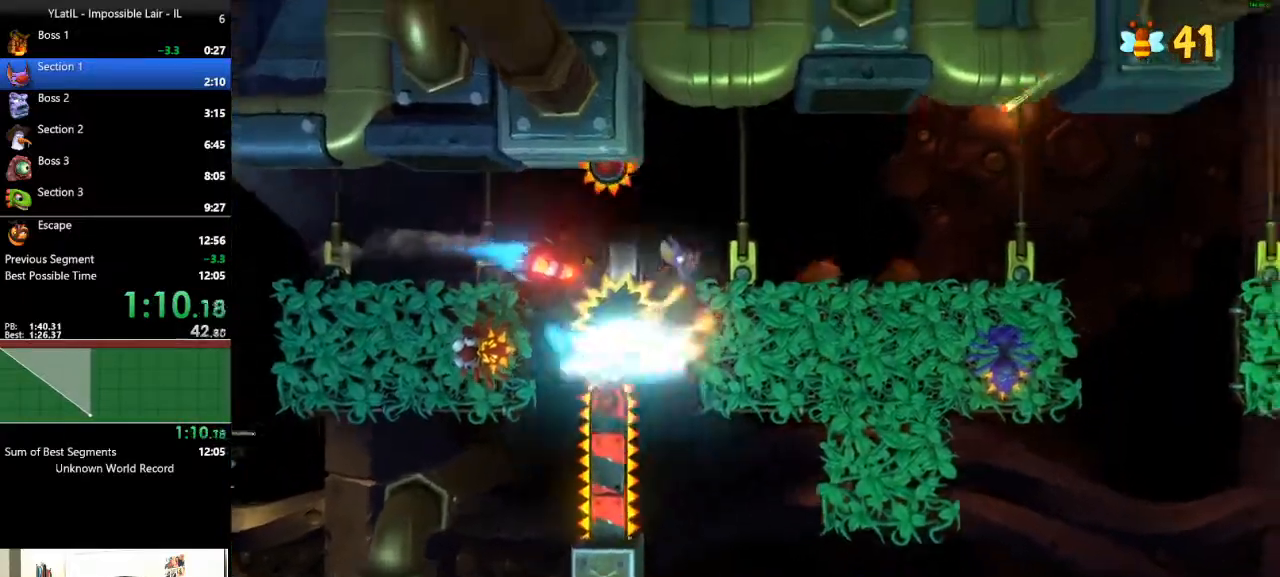
{"buttons": ["A"], "left_stick": "right", "right_stick": "center", "events": []}
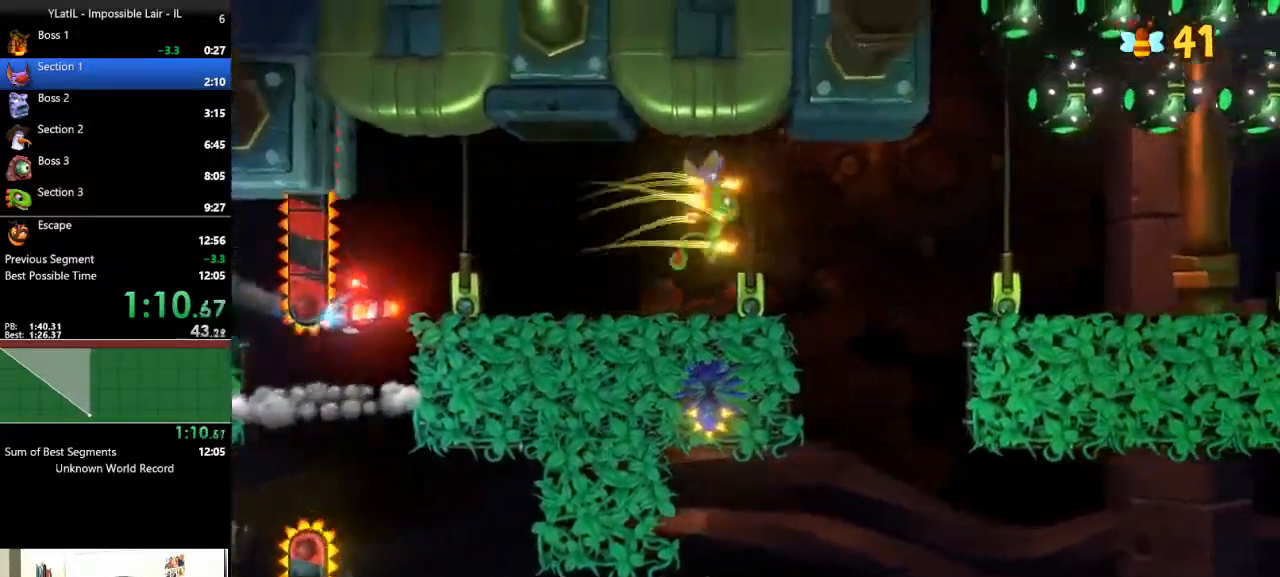
{"buttons": ["X"], "left_stick": "right", "right_stick": "center", "events": [[50, "X", "down"], [450, "A", "up"]]}
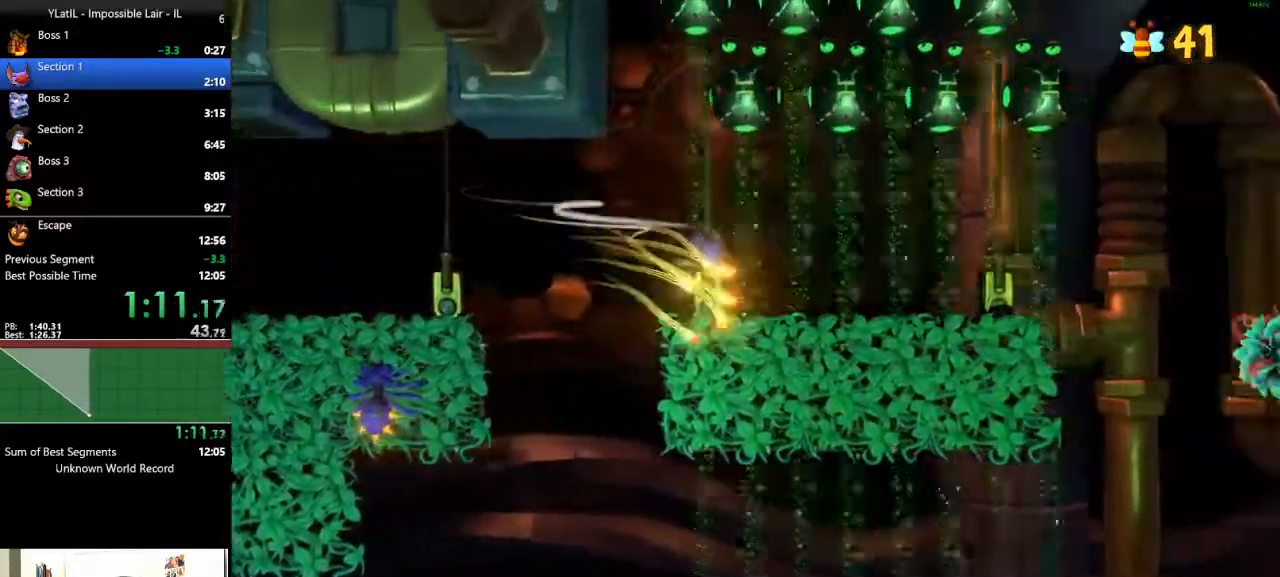
{"buttons": ["A"], "left_stick": "up-right", "right_stick": "center", "events": [[33, "left_stick", "up-right"], [83, "X", "up"], [283, "A", "down"]]}
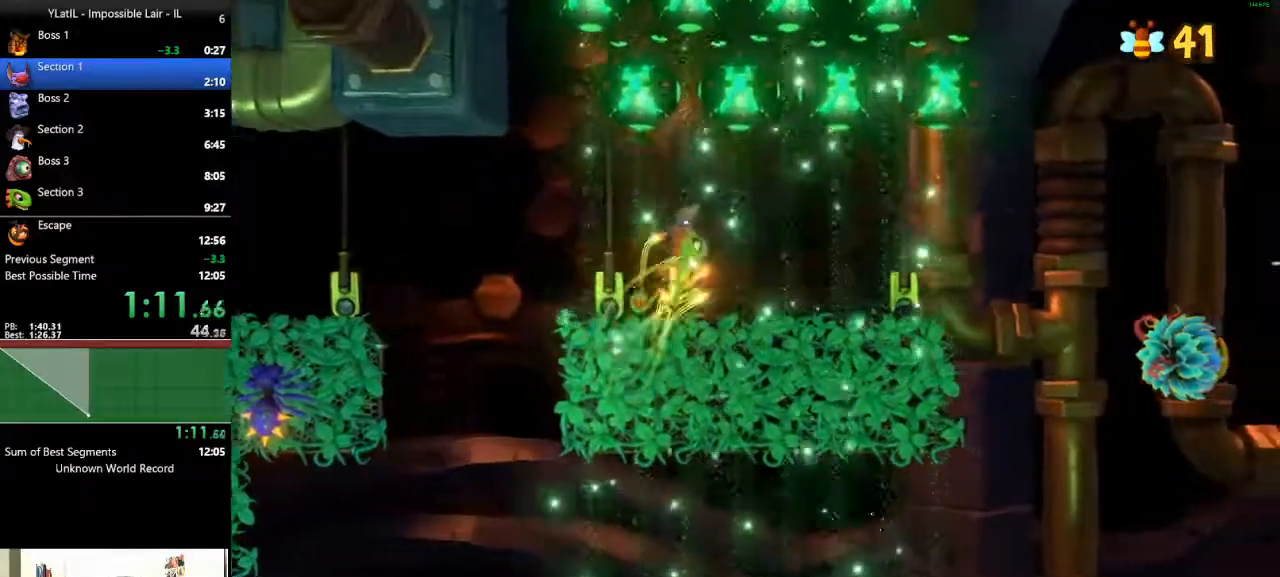
{"buttons": [], "left_stick": "up-right", "right_stick": "center", "events": [[217, "X", "down"], [333, "A", "up"], [333, "X", "up"]]}
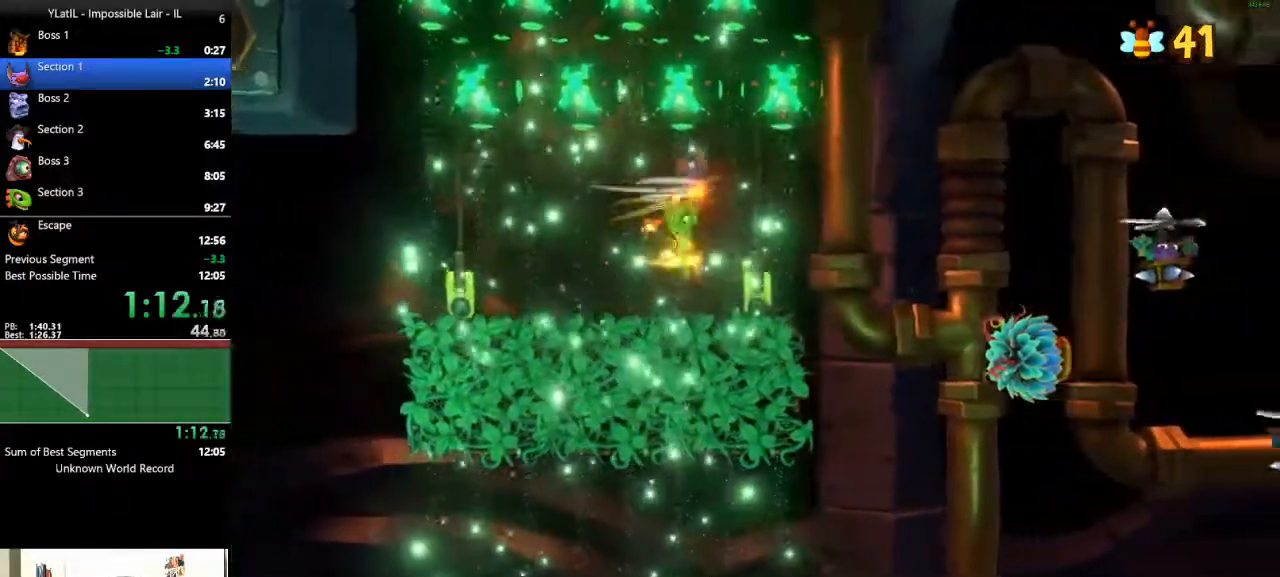
{"buttons": ["A"], "left_stick": "up-right", "right_stick": "center", "events": [[433, "A", "down"]]}
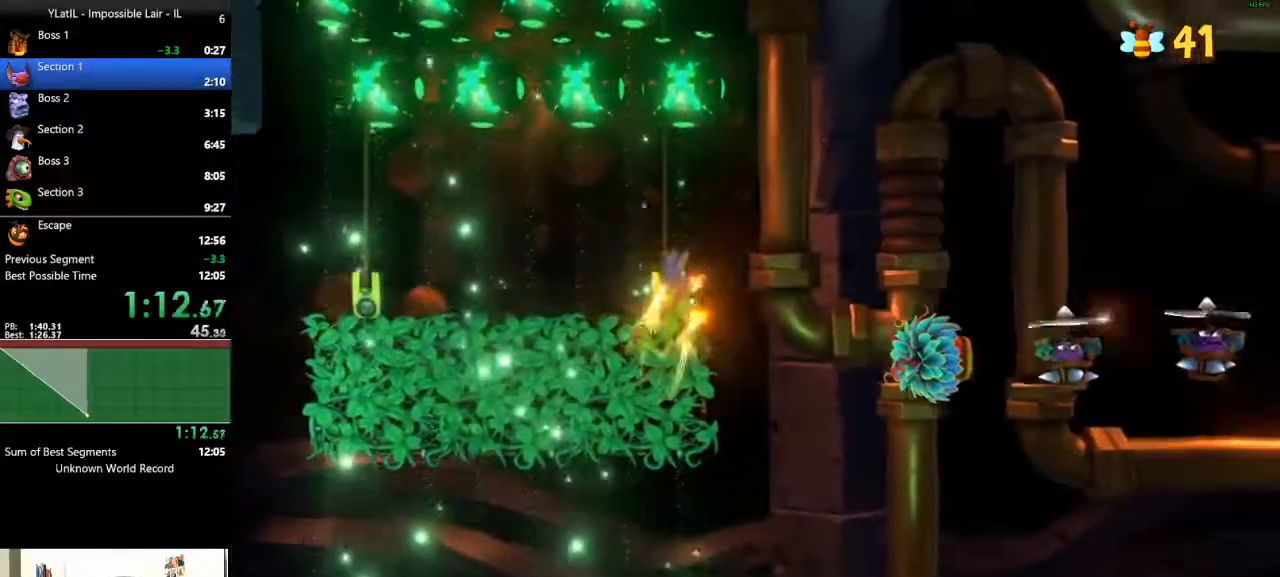
{"buttons": [], "left_stick": "up-right", "right_stick": "center", "events": [[333, "X", "down"], [417, "A", "up"], [467, "X", "up"]]}
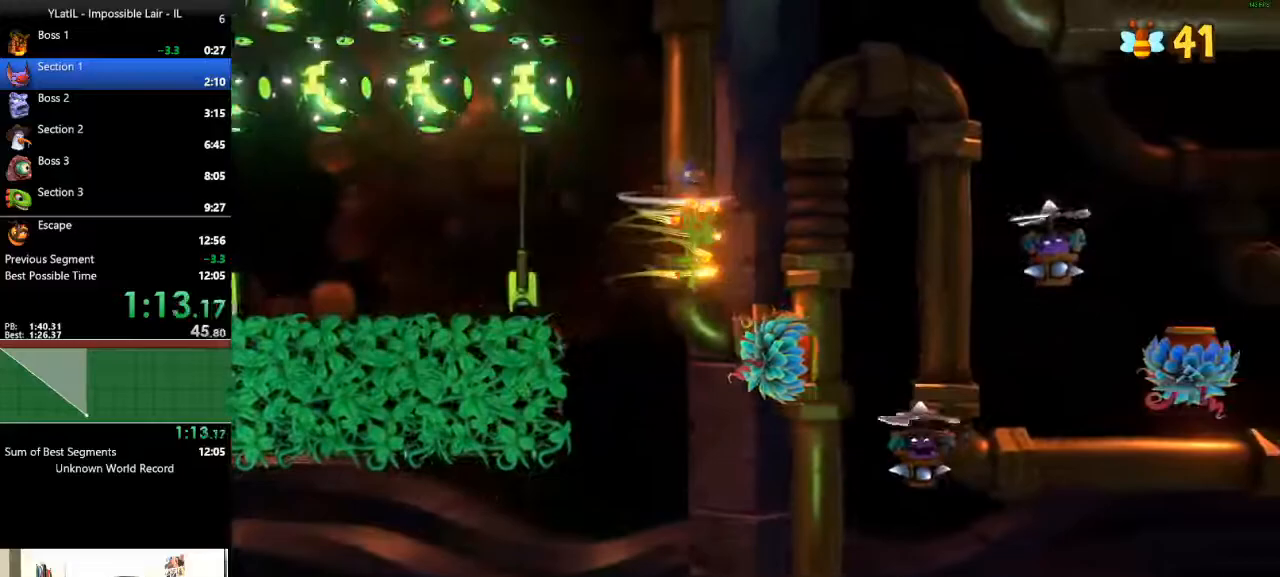
{"buttons": [], "left_stick": "right", "right_stick": "center", "events": [[33, "left_stick", "right"], [150, "left_stick", "center"], [467, "left_stick", "right"]]}
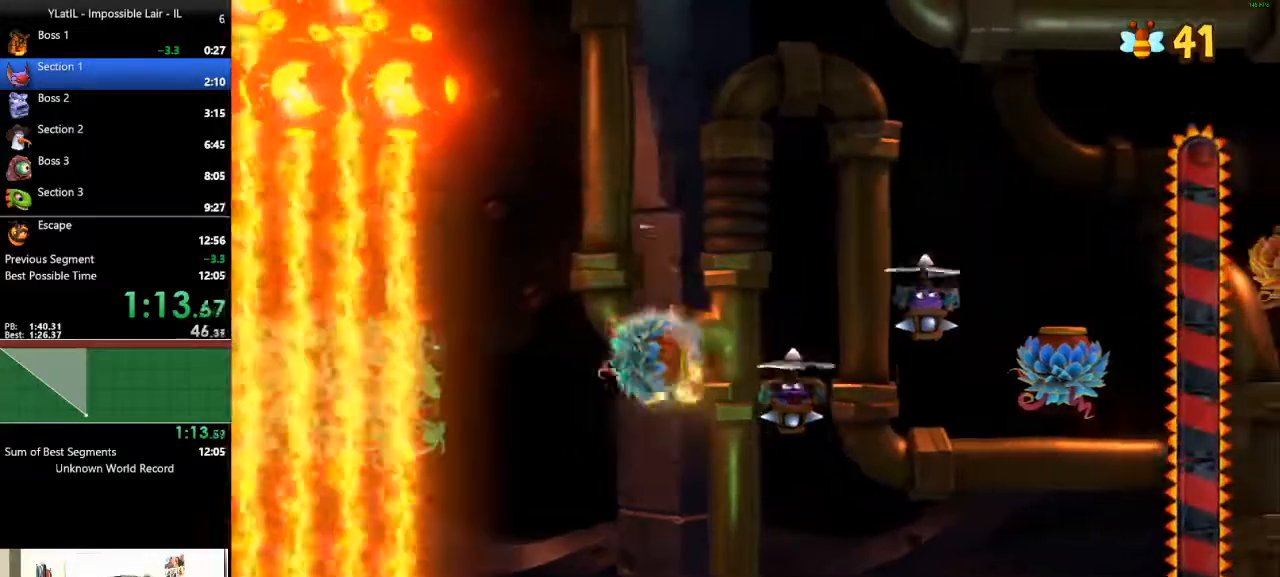
{"buttons": [], "left_stick": "right", "right_stick": "center", "events": []}
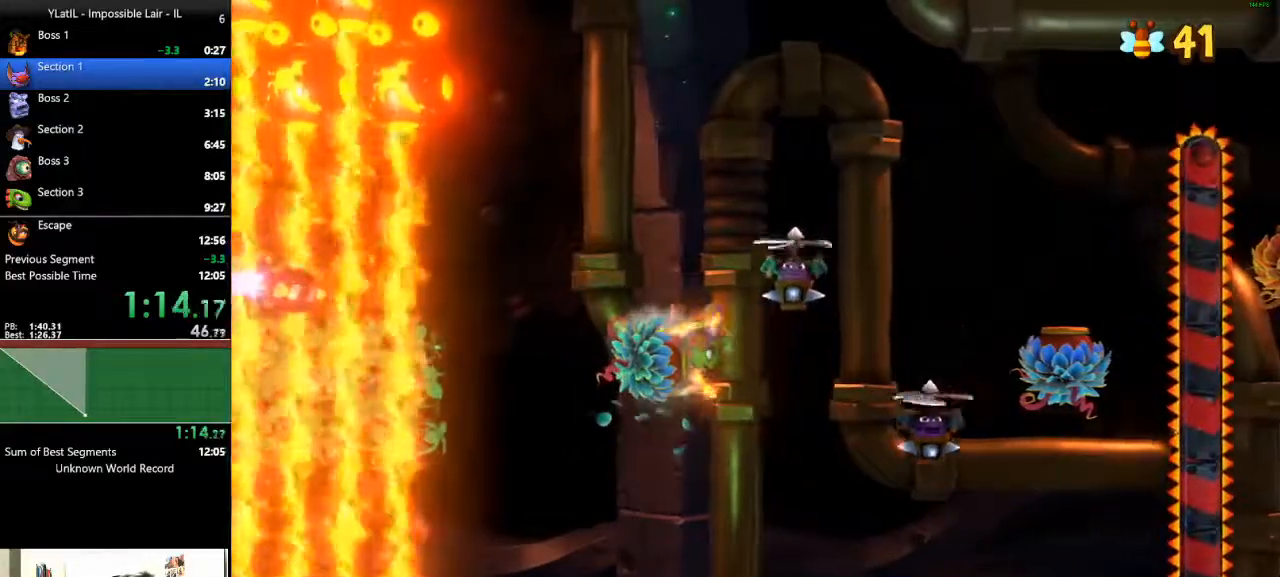
{"buttons": [], "left_stick": "right", "right_stick": "center", "events": [[50, "A", "down"], [250, "A", "up"]]}
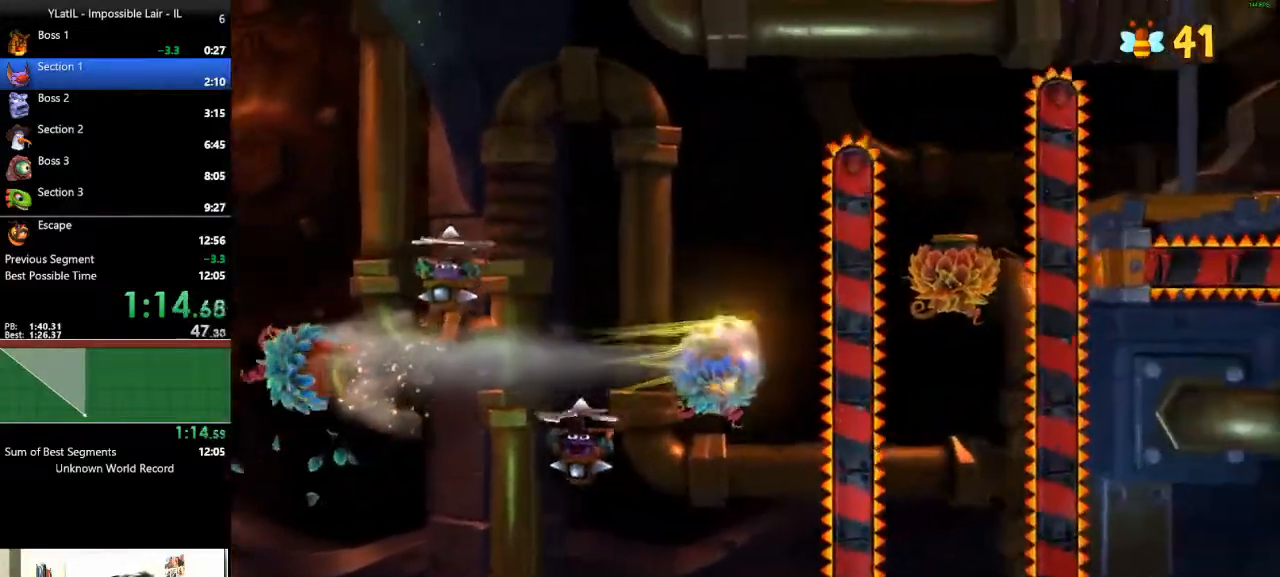
{"buttons": [], "left_stick": "right", "right_stick": "center", "events": [[50, "A", "down"], [400, "A", "up"]]}
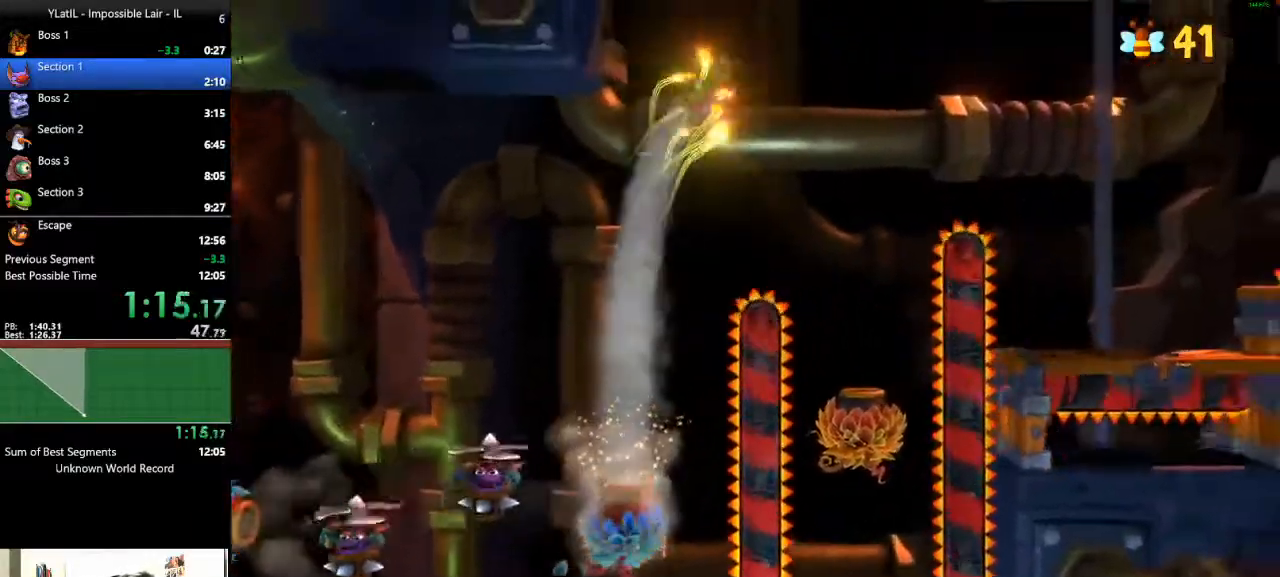
{"buttons": [], "left_stick": "right", "right_stick": "center", "events": [[200, "left_stick", "center"], [333, "left_stick", "left"], [467, "left_stick", "right"]]}
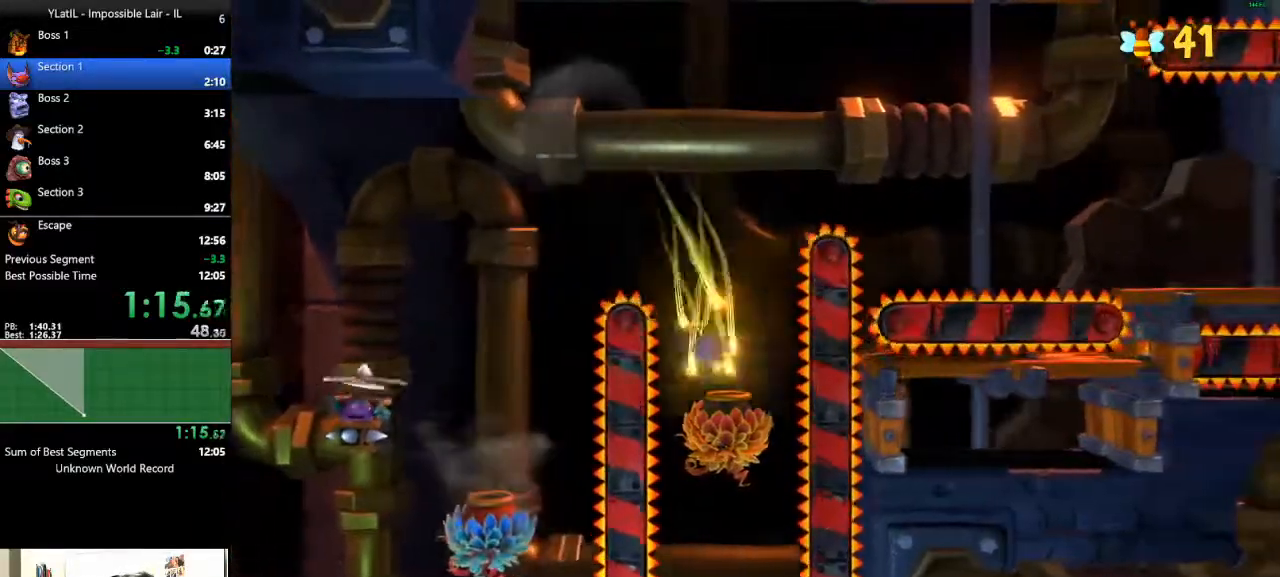
{"buttons": [], "left_stick": "right", "right_stick": "center", "events": []}
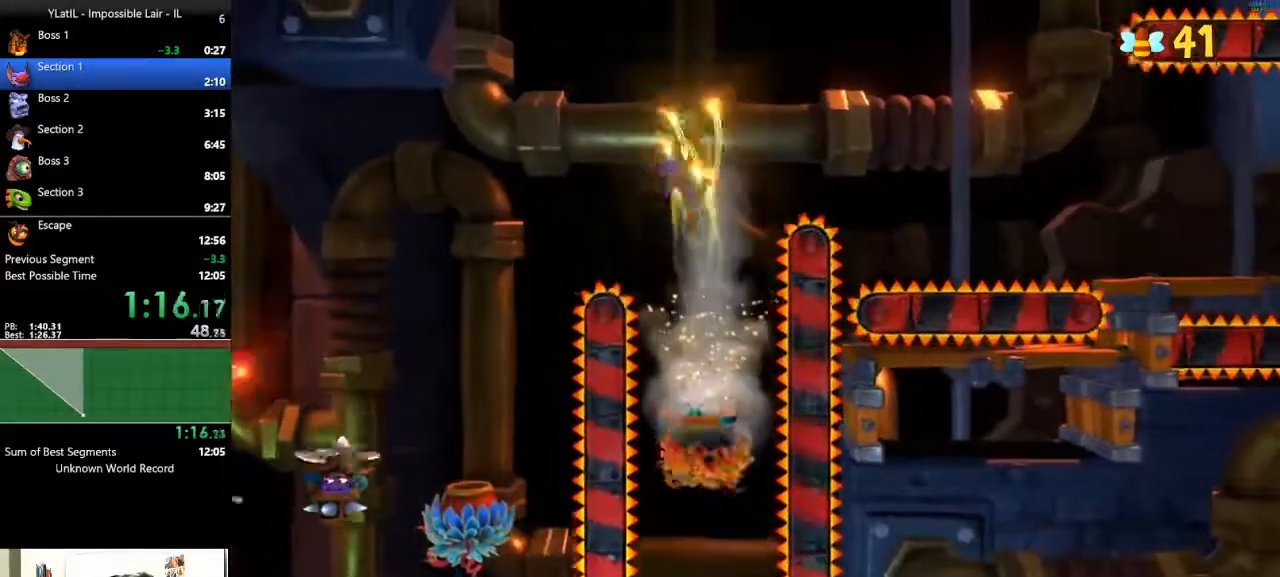
{"buttons": [], "left_stick": "right", "right_stick": "center", "events": []}
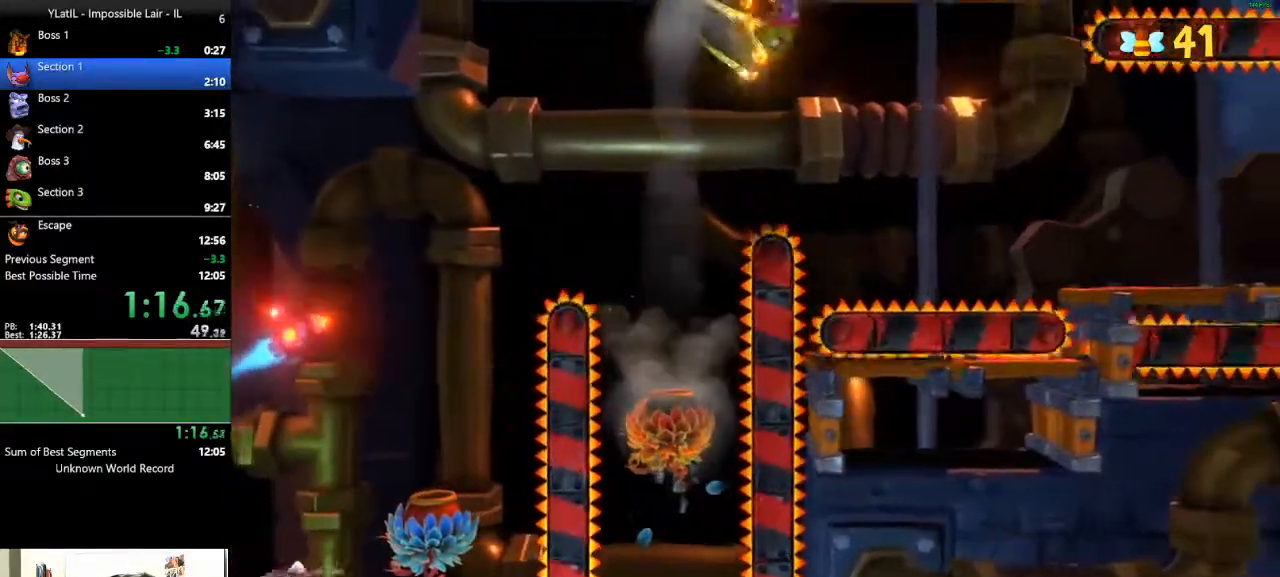
{"buttons": [], "left_stick": "right", "right_stick": "center", "events": [[167, "L2", "down"], [300, "left_stick", "center"], [383, "L2", "up"], [450, "left_stick", "right"]]}
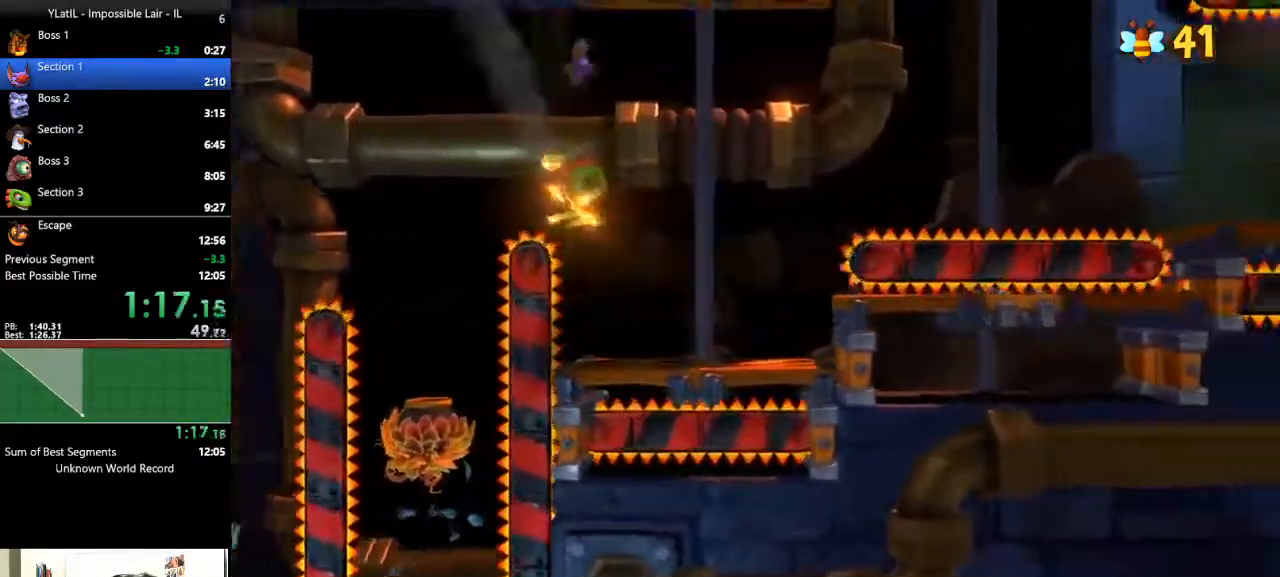
{"buttons": ["A"], "left_stick": "right", "right_stick": "center", "events": [[117, "X", "down"], [250, "X", "up"], [483, "A", "down"]]}
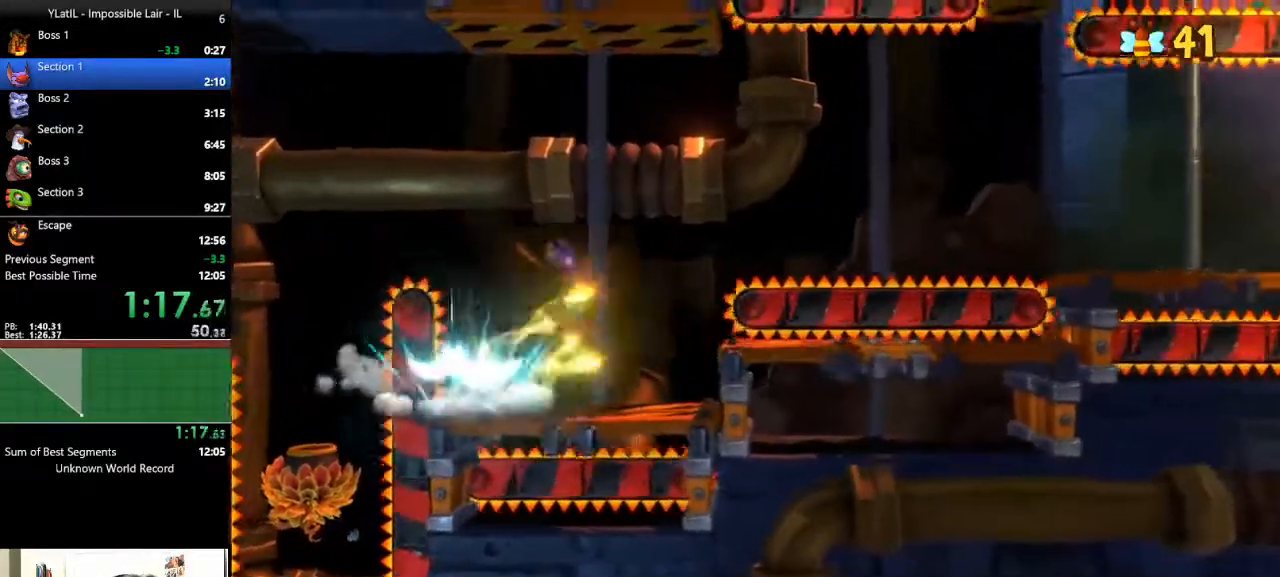
{"buttons": ["X"], "left_stick": "right", "right_stick": "center", "events": [[383, "X", "down"], [483, "A", "up"]]}
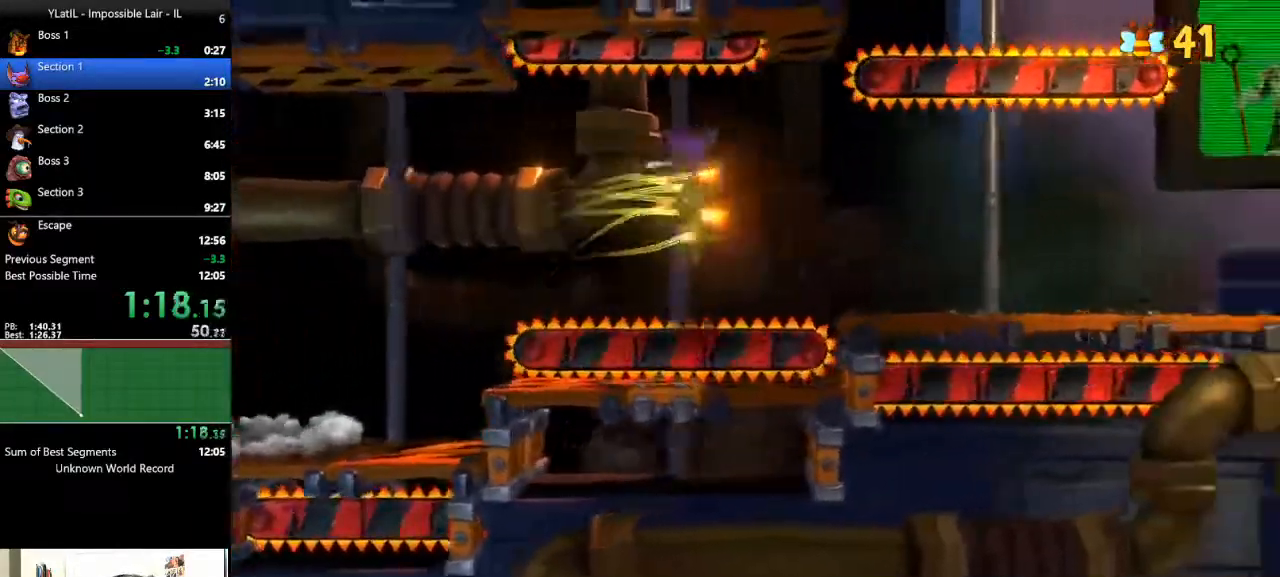
{"buttons": ["A"], "left_stick": "right", "right_stick": "center", "events": [[17, "X", "up"], [350, "A", "down"]]}
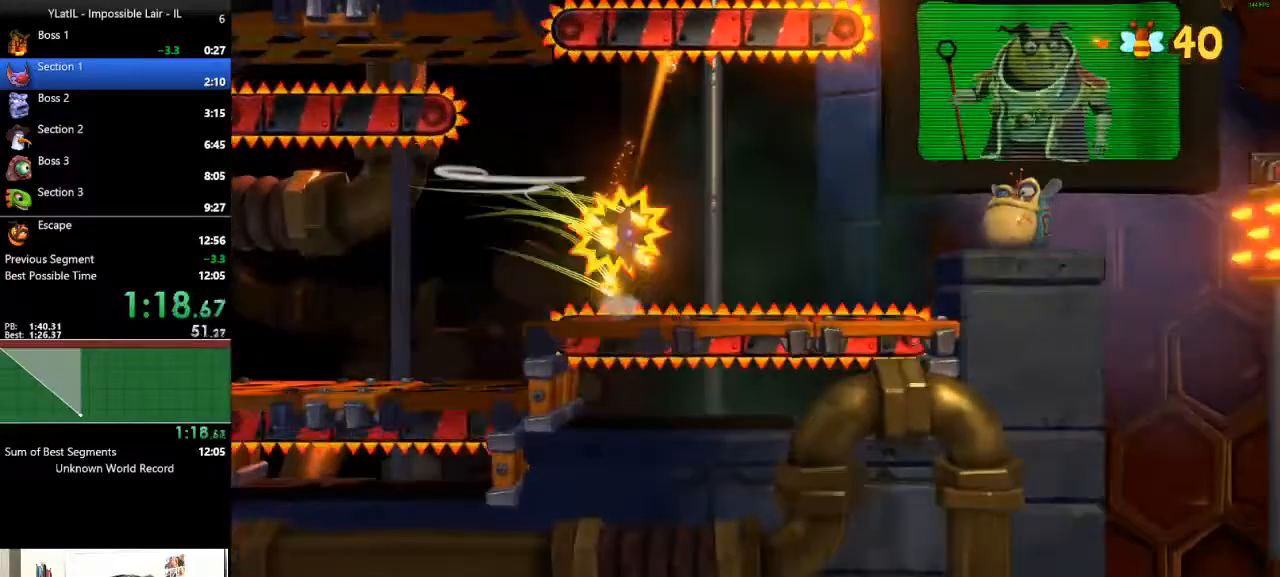
{"buttons": [], "left_stick": "right", "right_stick": "center", "events": [[383, "A", "up"]]}
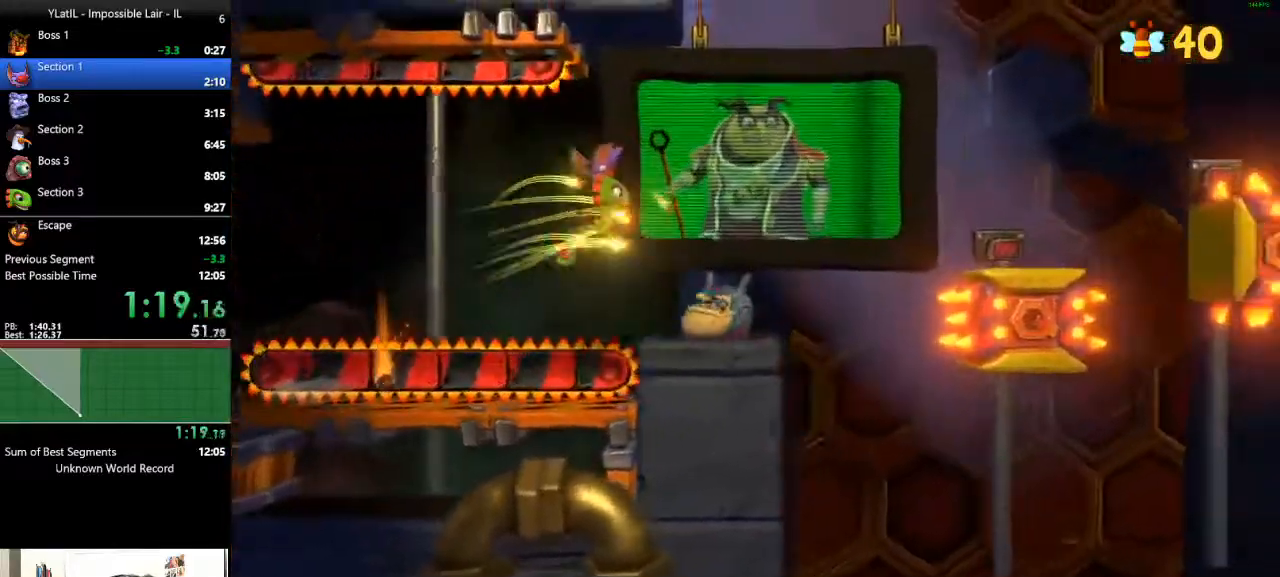
{"buttons": ["A"], "left_stick": "right", "right_stick": "center", "events": [[233, "A", "down"]]}
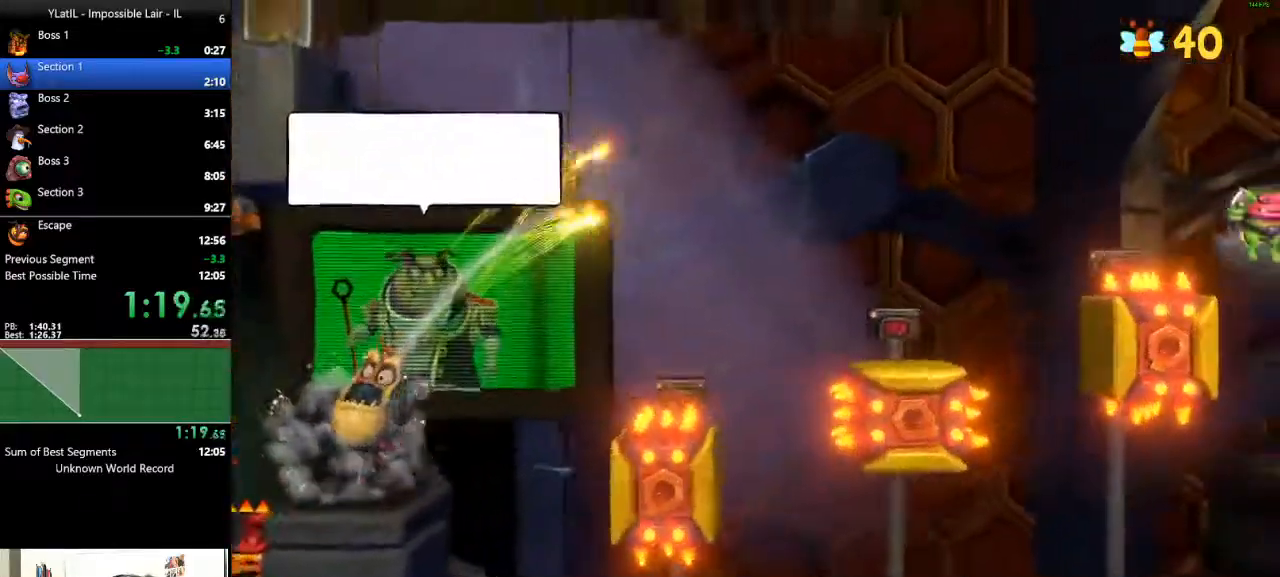
{"buttons": ["X"], "left_stick": "right", "right_stick": "center", "events": [[17, "A", "up"], [467, "X", "down"]]}
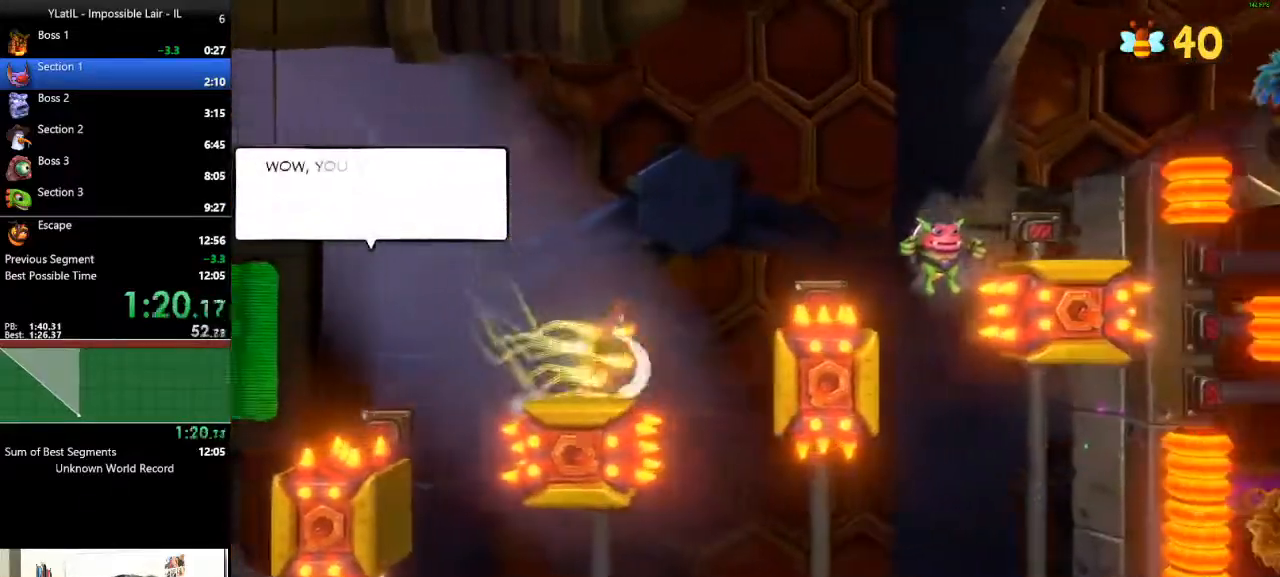
{"buttons": [], "left_stick": "right", "right_stick": "center", "events": [[67, "X", "up"], [167, "A", "down"], [483, "A", "up"]]}
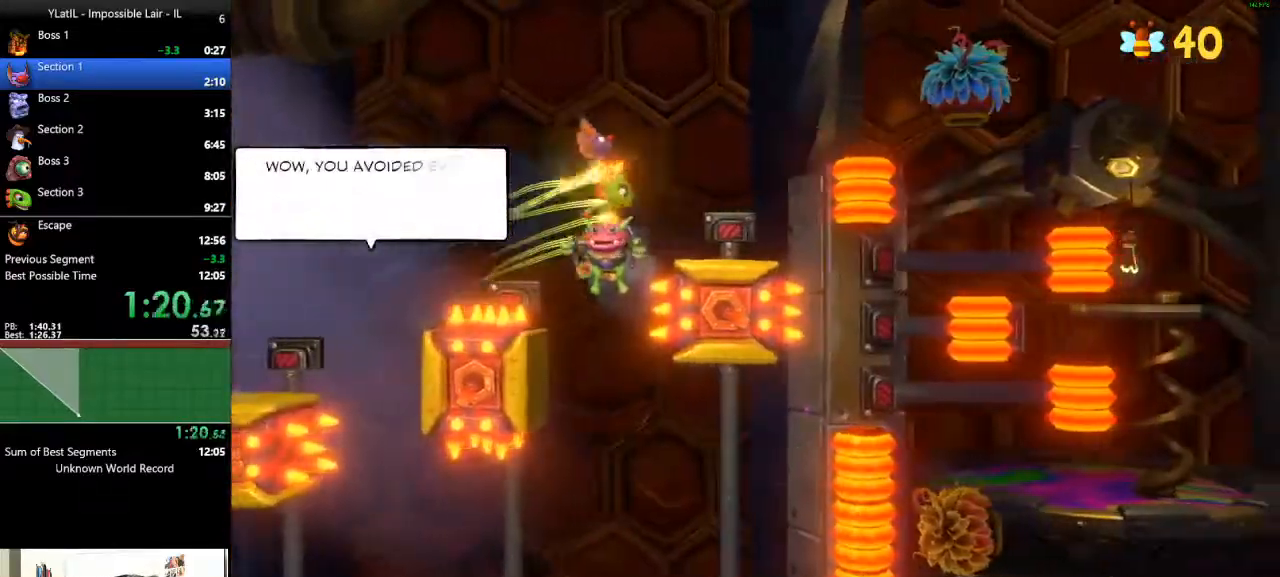
{"buttons": ["A", "X"], "left_stick": "right", "right_stick": "center", "events": [[83, "A", "down"], [117, "X", "down"]]}
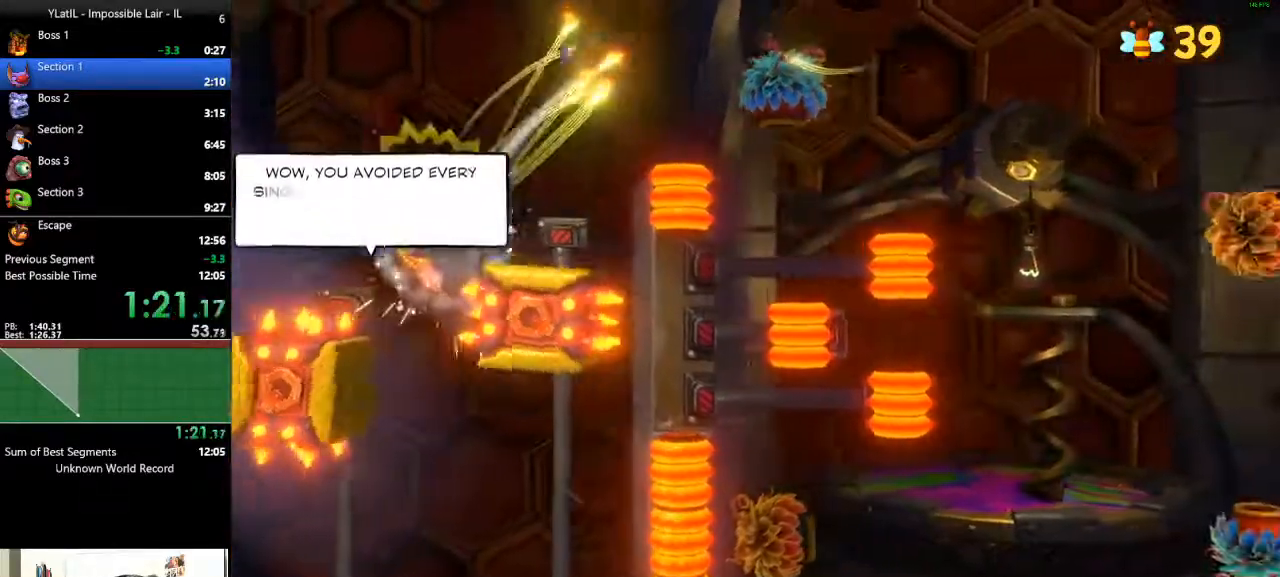
{"buttons": [], "left_stick": "right", "right_stick": "center", "events": [[417, "A", "up"], [483, "X", "up"]]}
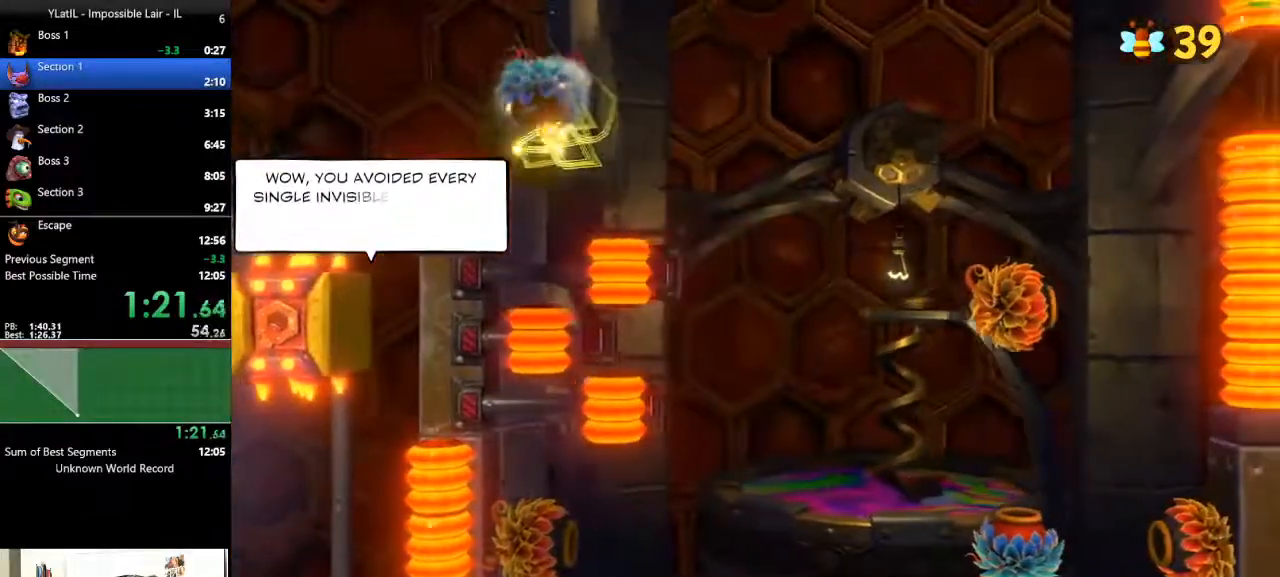
{"buttons": [], "left_stick": "center", "right_stick": "center", "events": [[450, "left_stick", "center"]]}
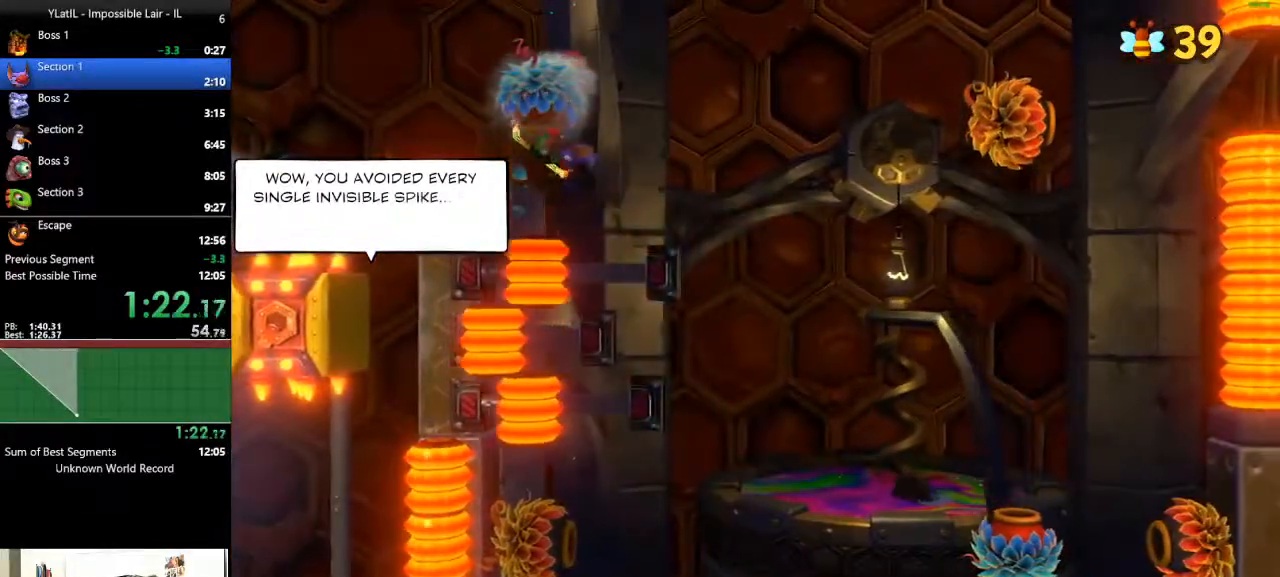
{"buttons": [], "left_stick": "center", "right_stick": "center", "events": [[283, "A", "down"], [483, "A", "up"]]}
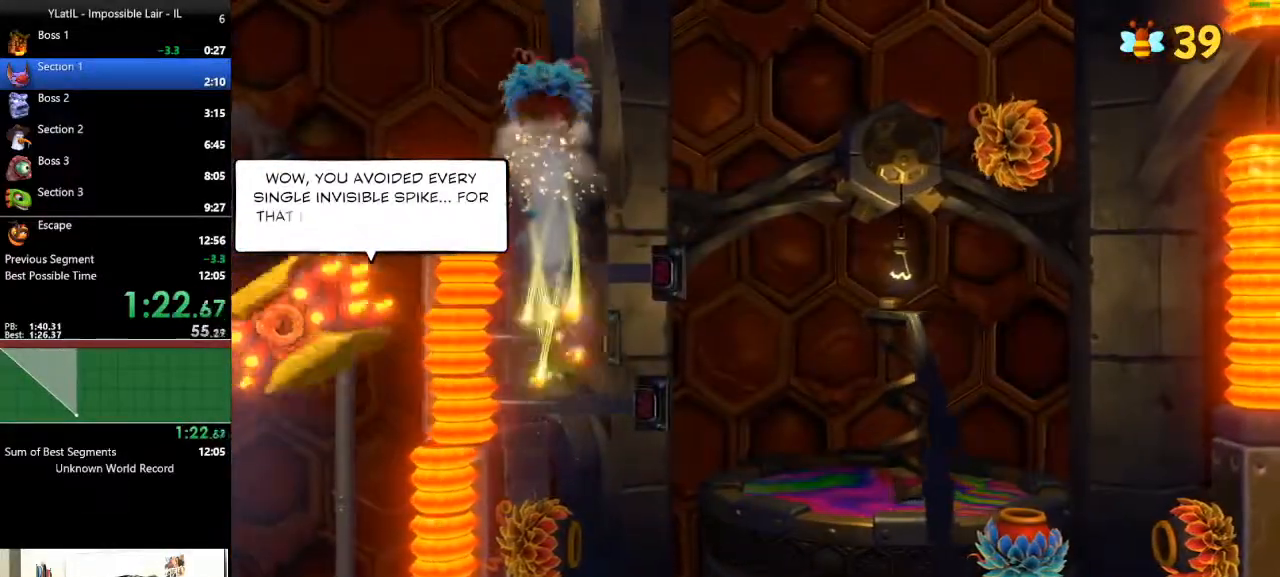
{"buttons": [], "left_stick": "right", "right_stick": "center", "events": [[83, "left_stick", "right"]]}
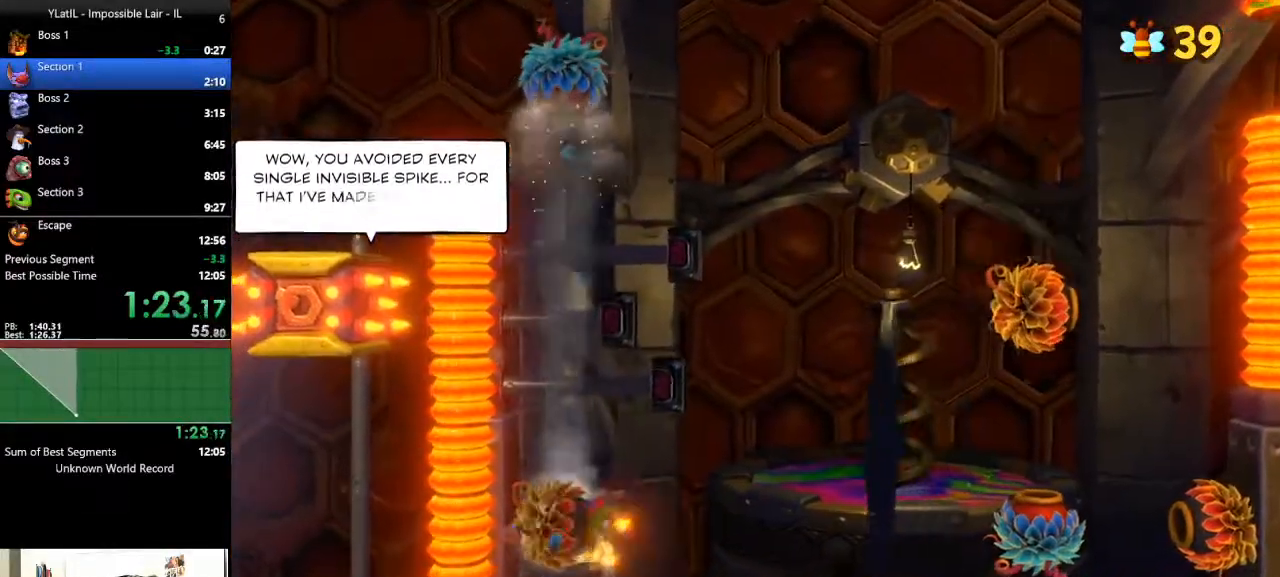
{"buttons": [], "left_stick": "center", "right_stick": "center", "events": [[217, "left_stick", "center"]]}
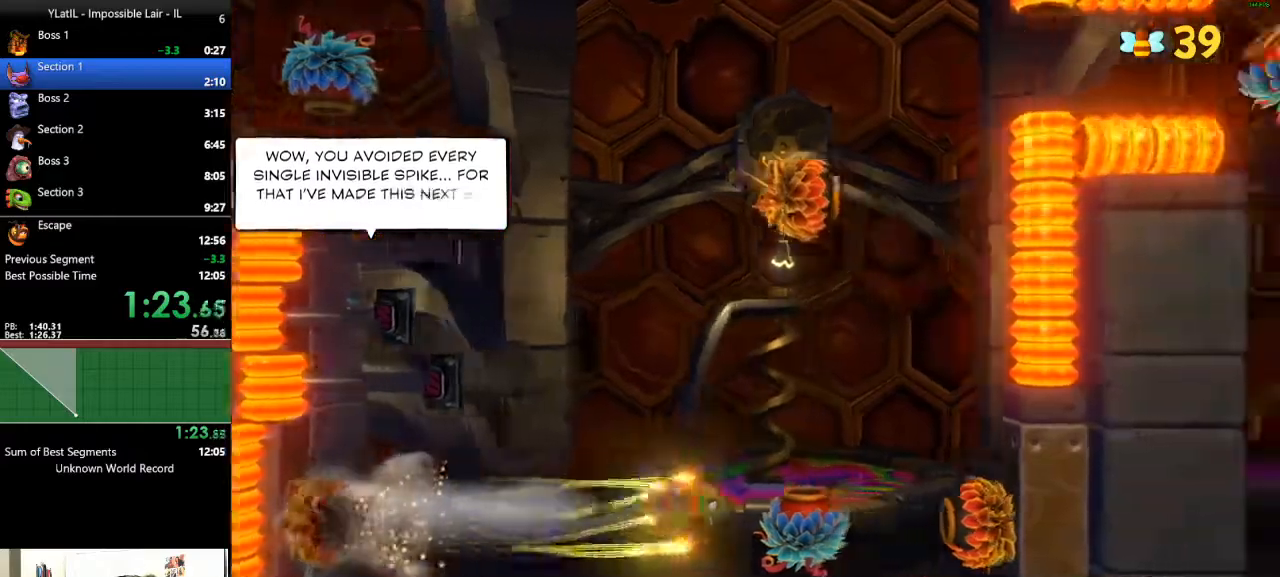
{"buttons": ["A"], "left_stick": "right", "right_stick": "center", "events": [[233, "A", "down"], [450, "left_stick", "right"]]}